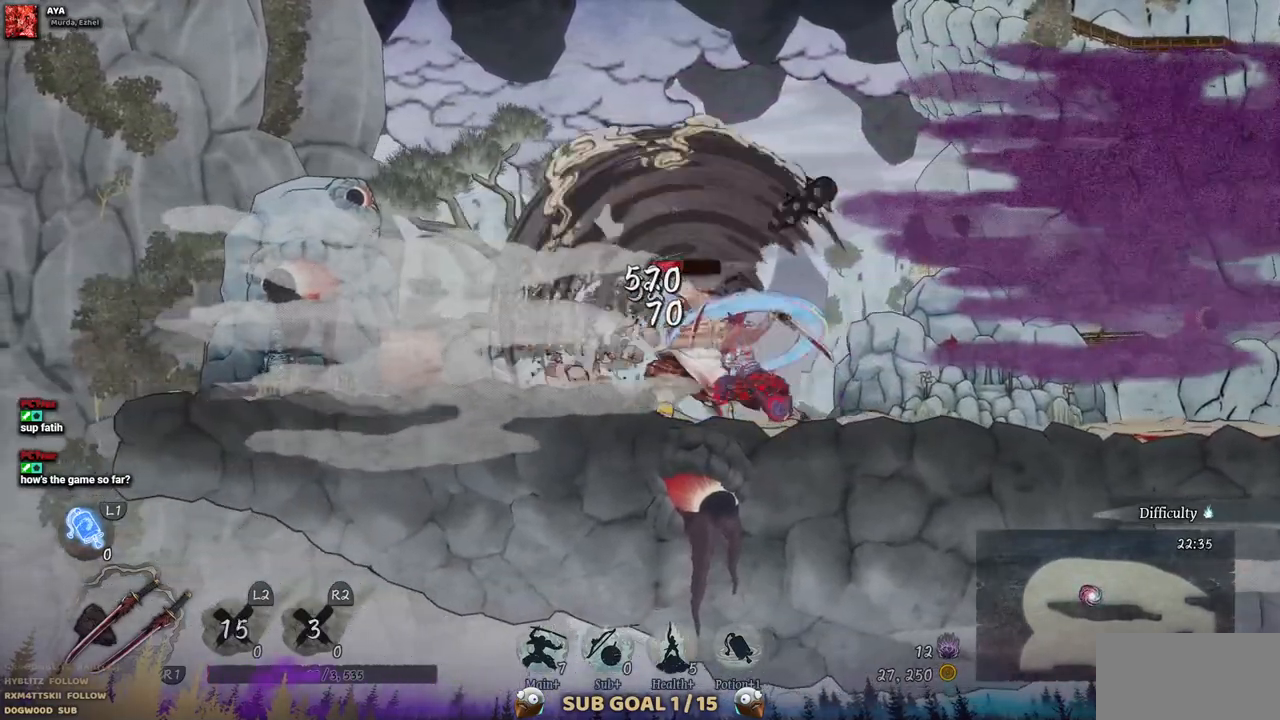
Gameplay with a controller (PlayStation layout); each line is a JSON object with the inputs held at the frame after it (dt_ms = milliseconds from this image to that frame). "events" lists button and stick changes between this image and that frame as [ms after this image, input, new state], when the widget could be followed in between. Not read: L2 R1 R2.
{"dt_ms": 500, "buttons": [], "left_stick": "center", "right_stick": "center", "events": [[50, "SQUARE", "up"], [133, "SQUARE", "down"], [183, "SQUARE", "up"], [250, "SQUARE", "down"], [333, "SQUARE", "up"], [400, "SQUARE", "down"], [483, "SQUARE", "up"]]}
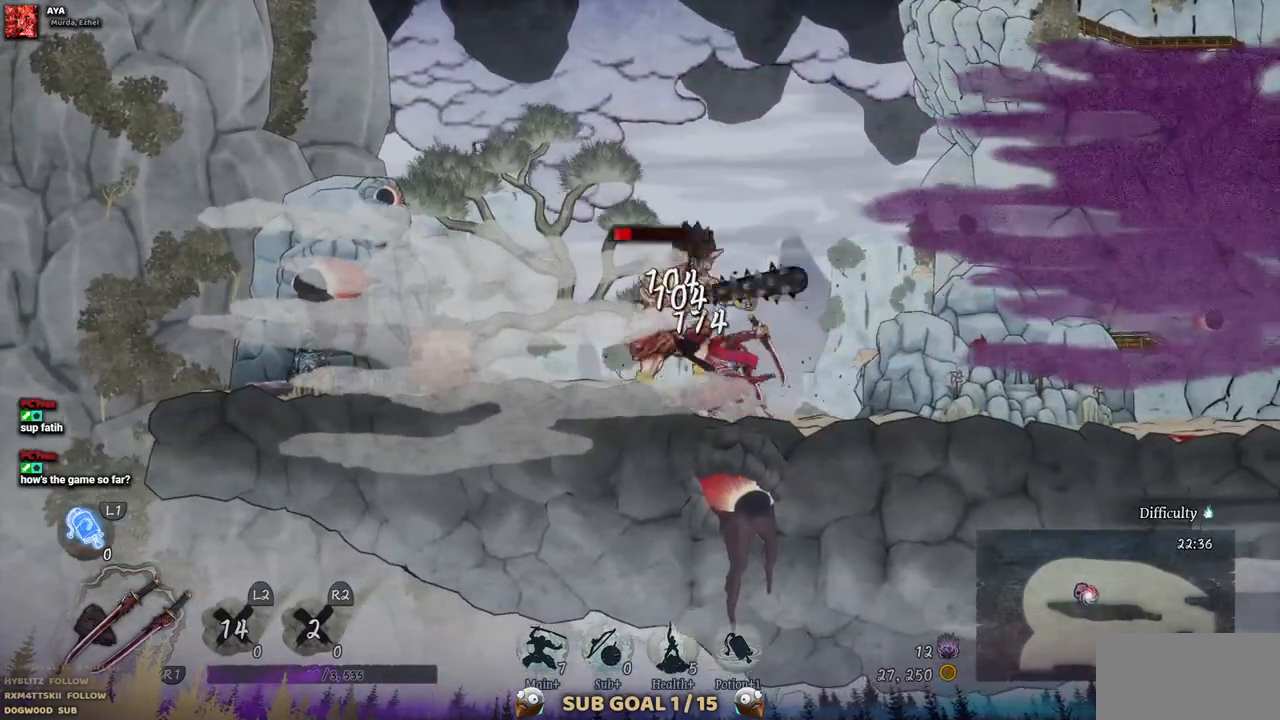
{"dt_ms": 500, "buttons": ["SQUARE"], "left_stick": "center", "right_stick": "center", "events": [[33, "SQUARE", "down"], [117, "SQUARE", "up"], [183, "SQUARE", "down"], [267, "SQUARE", "up"], [333, "SQUARE", "down"], [400, "SQUARE", "up"], [467, "SQUARE", "down"]]}
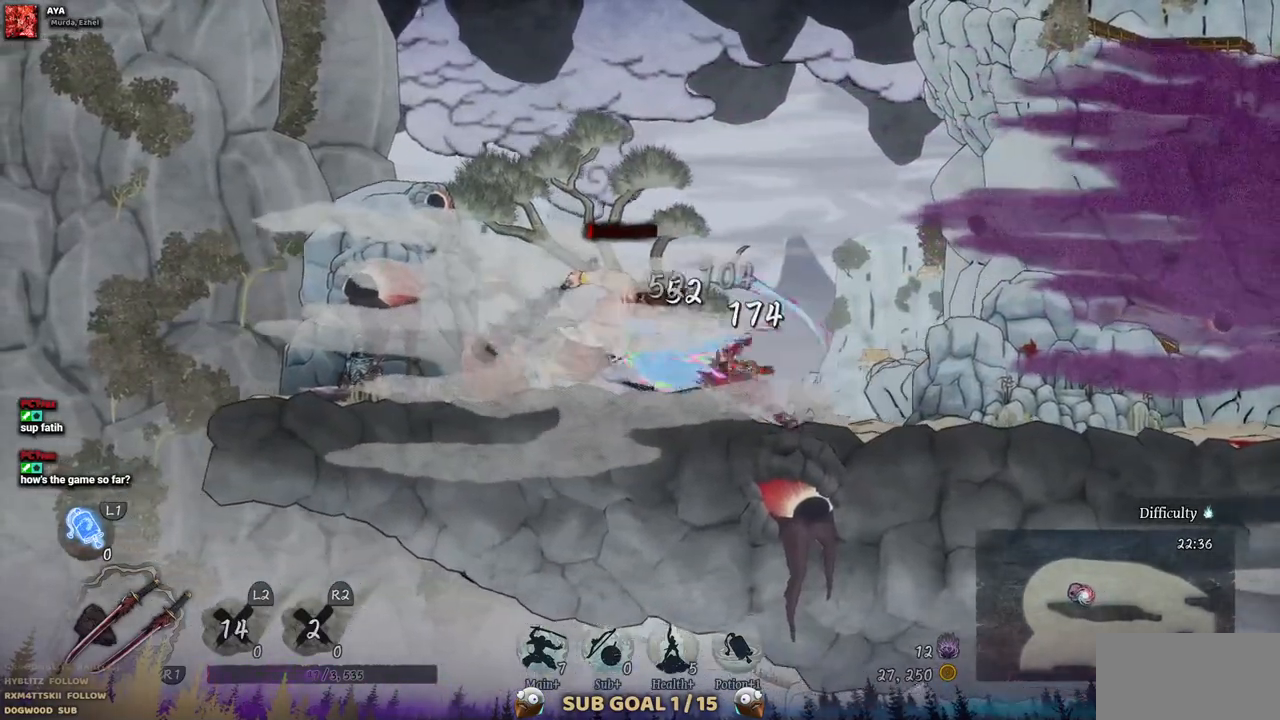
{"dt_ms": 500, "buttons": ["DPAD_LEFT"], "left_stick": "center", "right_stick": "center", "events": [[50, "SQUARE", "up"], [100, "SQUARE", "down"], [200, "SQUARE", "up"], [333, "DPAD_LEFT", "down"]]}
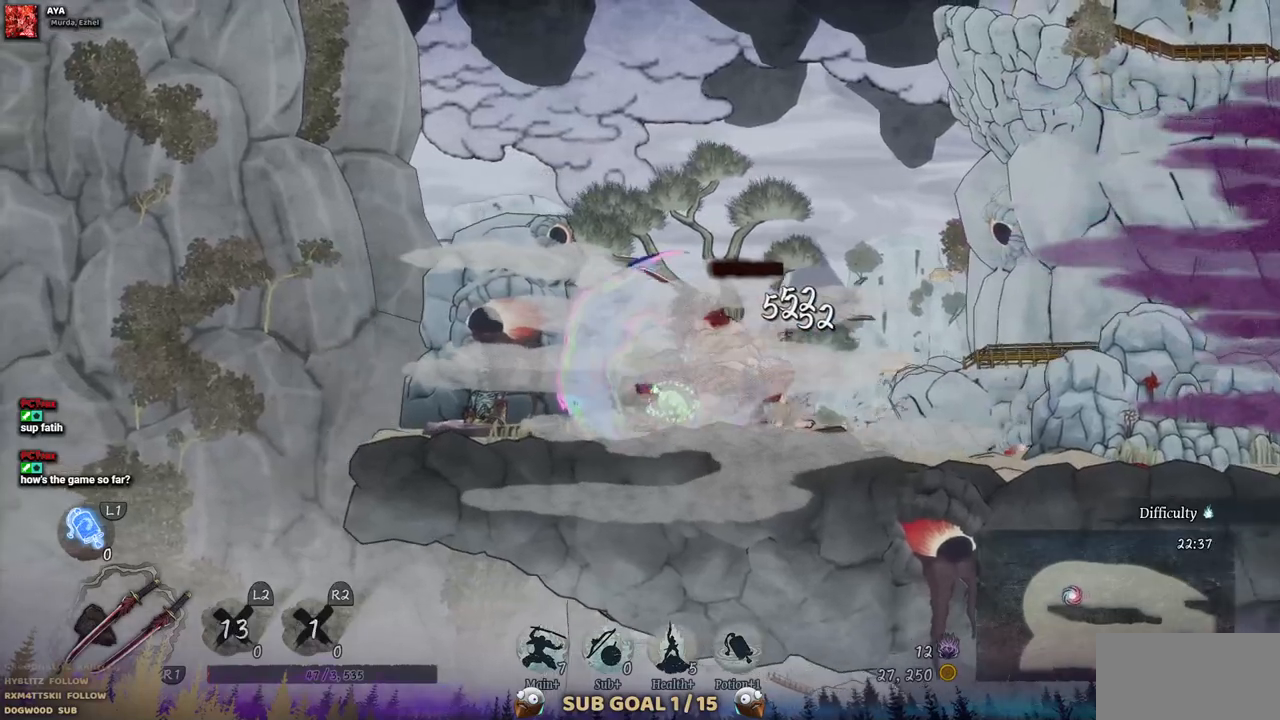
{"dt_ms": 500, "buttons": [], "left_stick": "center", "right_stick": "center", "events": [[467, "DPAD_LEFT", "up"]]}
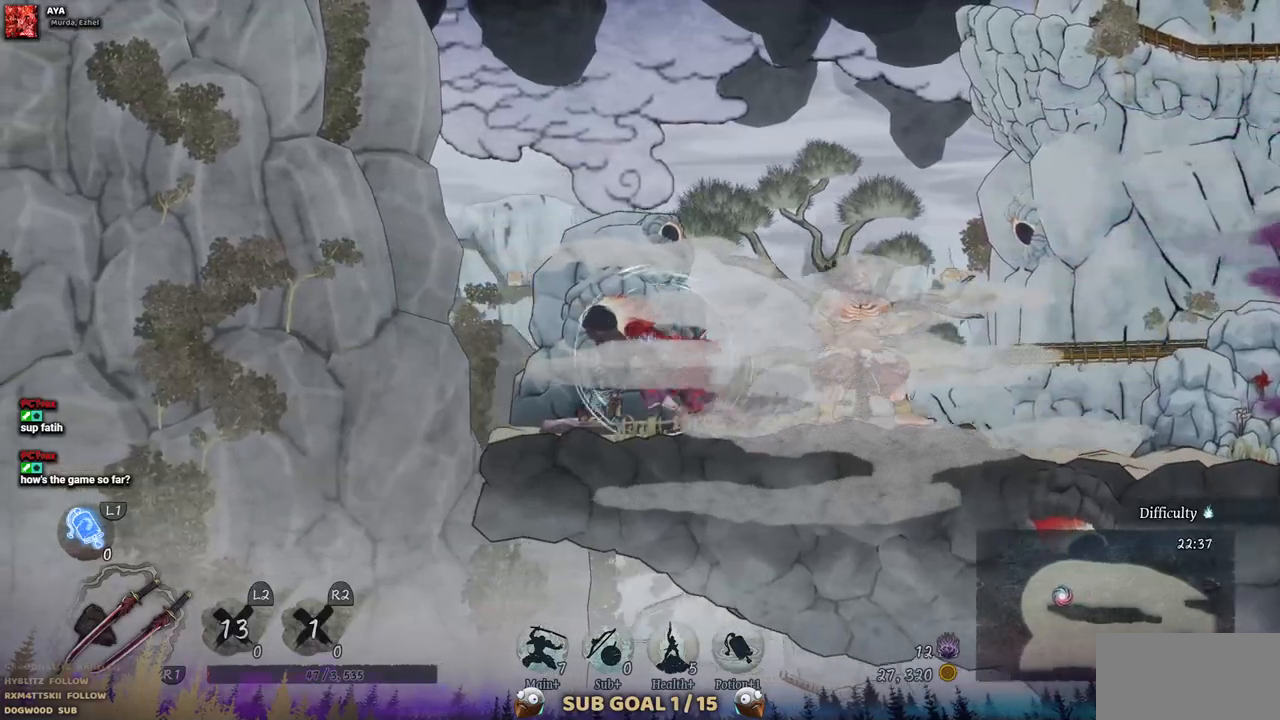
{"dt_ms": 500, "buttons": ["DPAD_RIGHT"], "left_stick": "center", "right_stick": "center", "events": [[200, "DPAD_RIGHT", "down"]]}
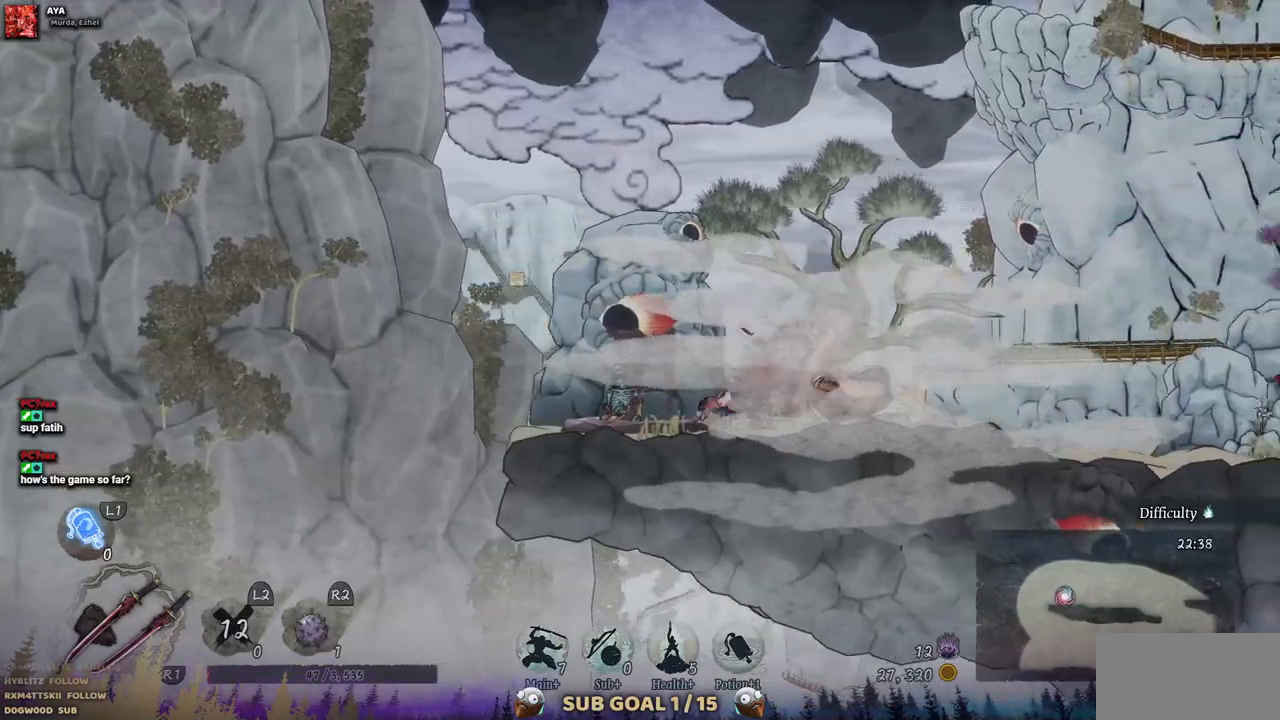
{"dt_ms": 500, "buttons": ["DPAD_RIGHT"], "left_stick": "center", "right_stick": "center", "events": []}
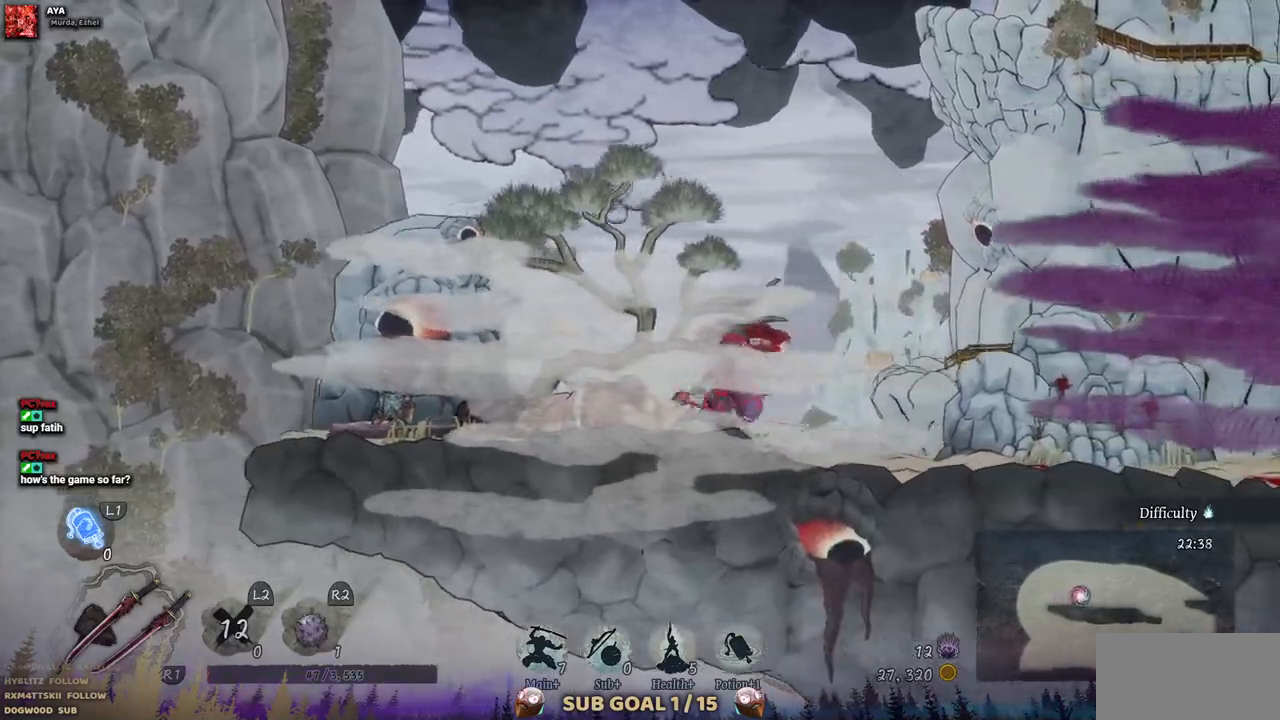
{"dt_ms": 500, "buttons": ["DPAD_RIGHT"], "left_stick": "center", "right_stick": "center", "events": []}
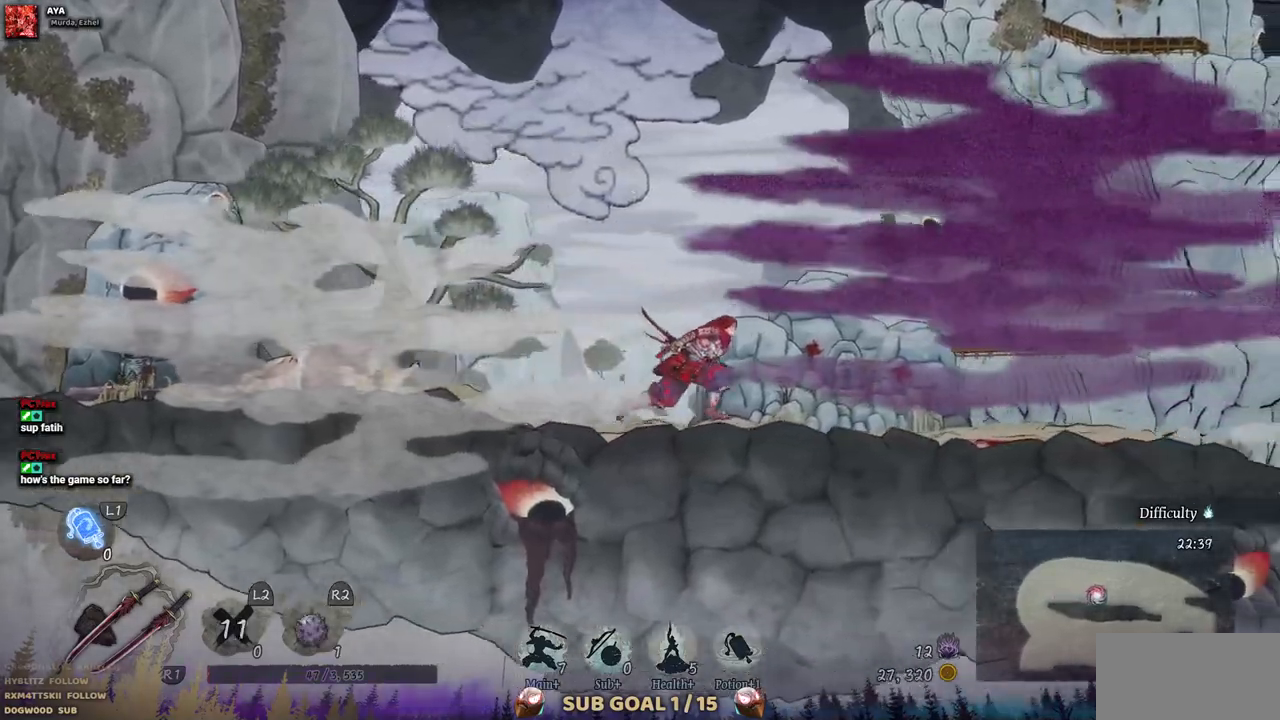
{"dt_ms": 500, "buttons": ["DPAD_RIGHT"], "left_stick": "center", "right_stick": "center", "events": []}
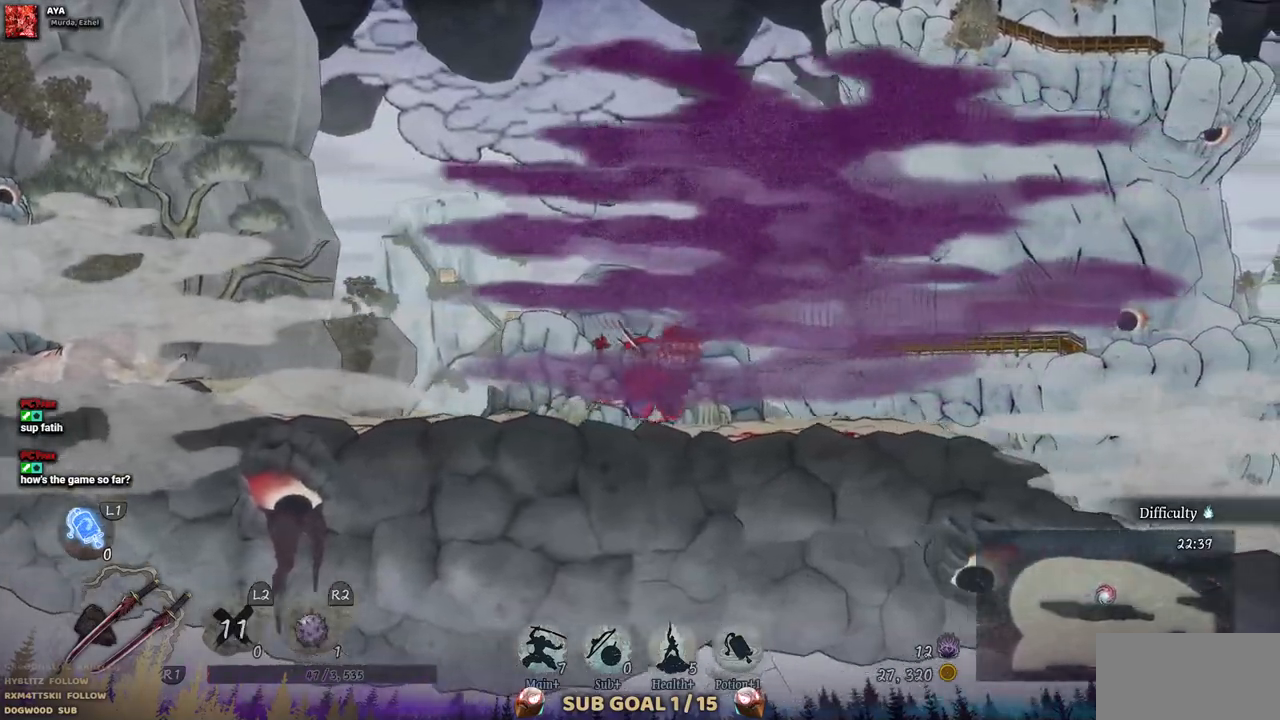
{"dt_ms": 500, "buttons": ["DPAD_RIGHT"], "left_stick": "center", "right_stick": "center", "events": []}
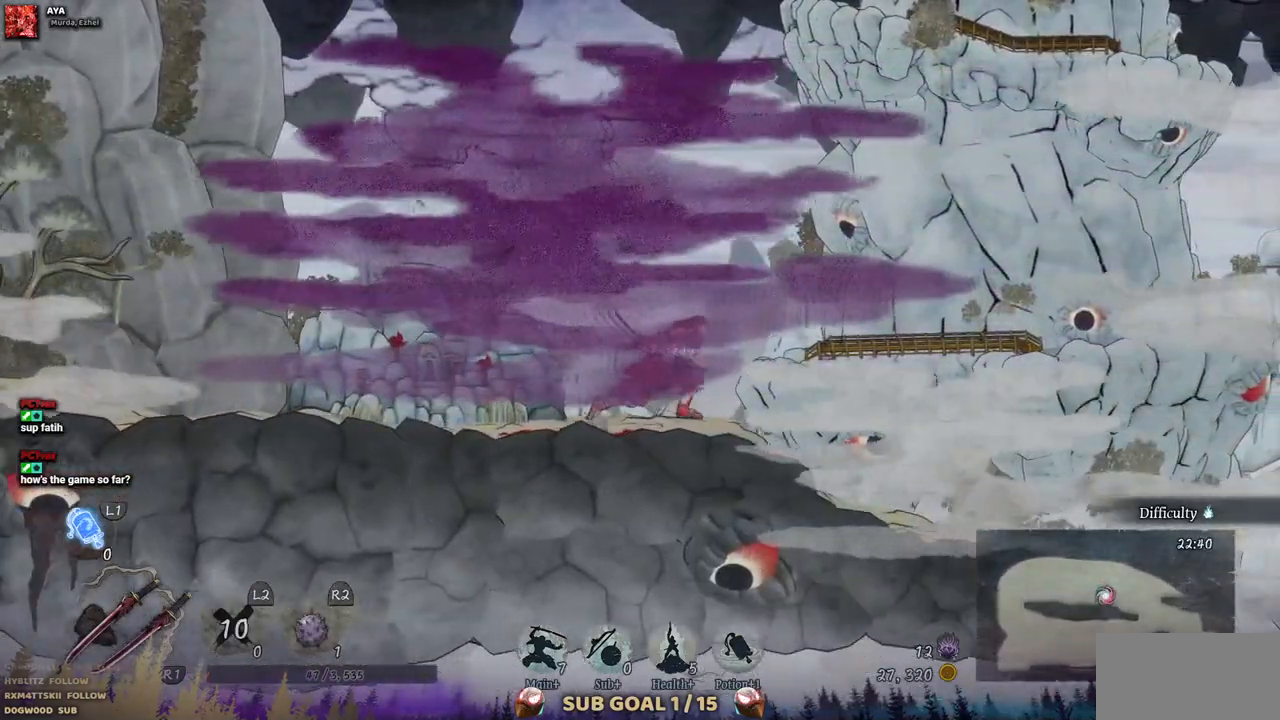
{"dt_ms": 500, "buttons": ["DPAD_RIGHT"], "left_stick": "center", "right_stick": "center", "events": []}
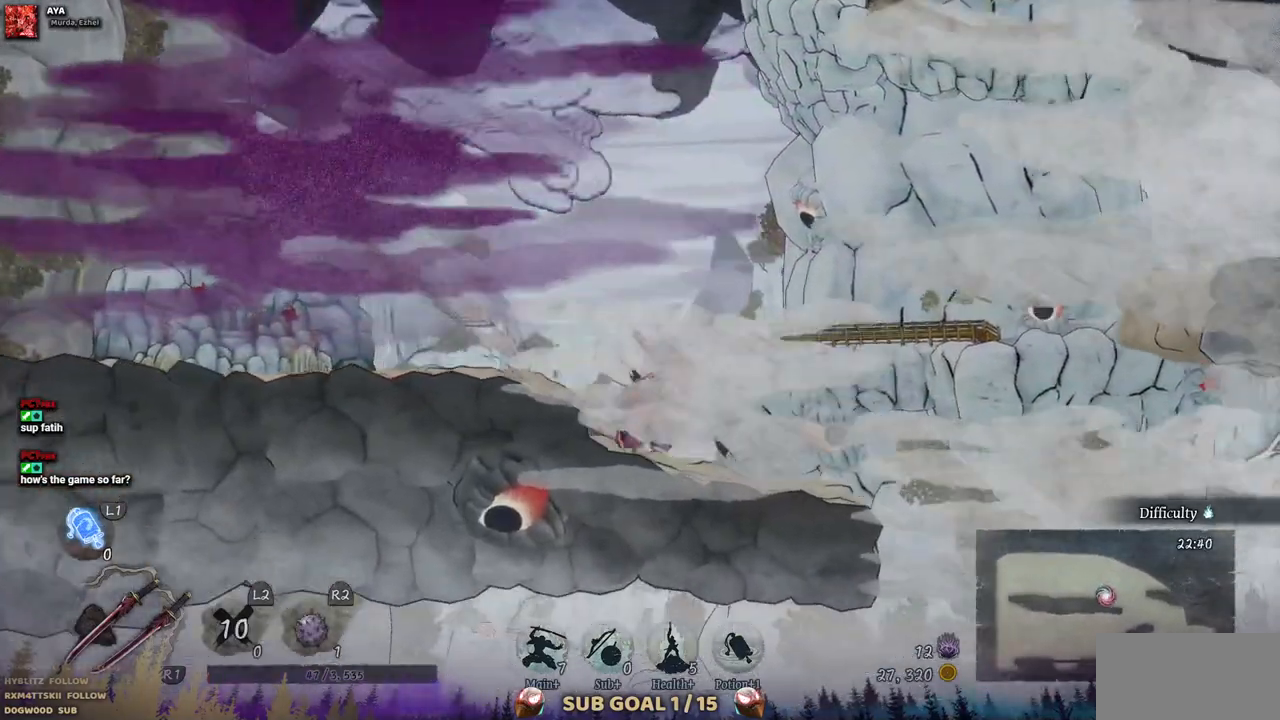
{"dt_ms": 500, "buttons": ["CROSS", "DPAD_RIGHT"], "left_stick": "center", "right_stick": "center", "events": [[317, "CROSS", "down"]]}
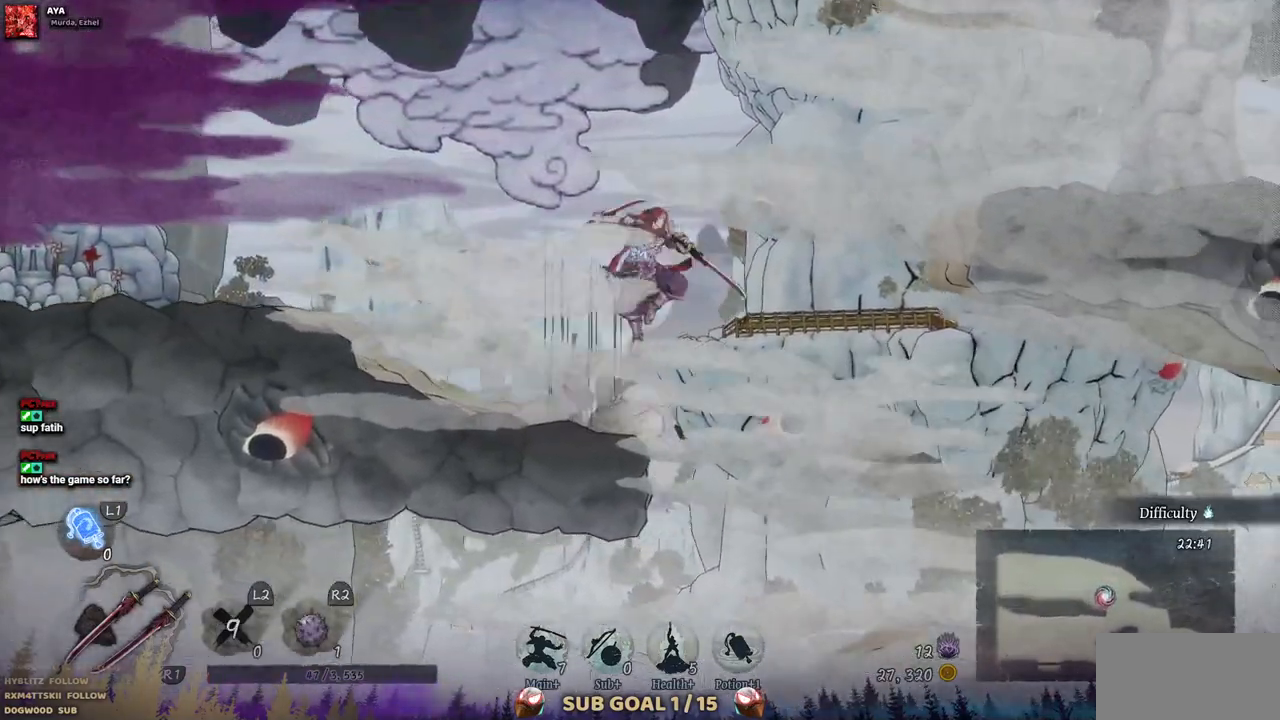
{"dt_ms": 500, "buttons": ["CROSS", "DPAD_RIGHT"], "left_stick": "center", "right_stick": "center", "events": [[83, "CROSS", "up"], [283, "CROSS", "down"]]}
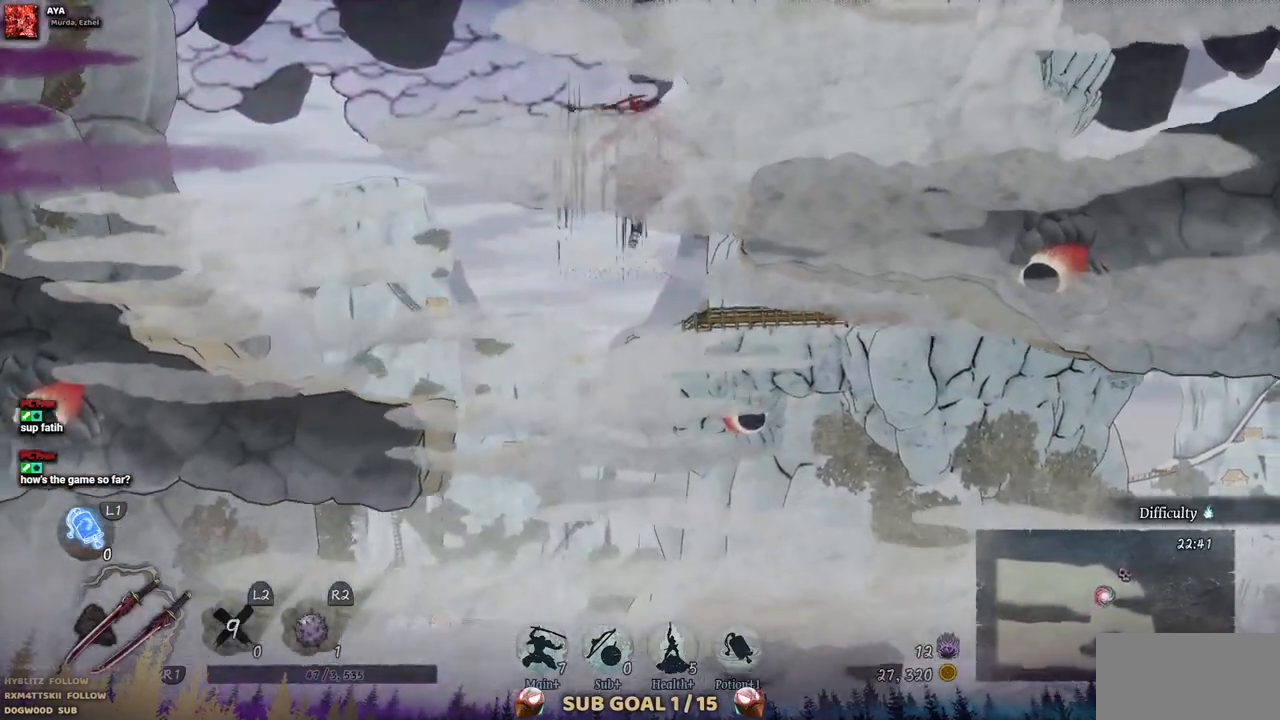
{"dt_ms": 500, "buttons": ["DPAD_RIGHT"], "left_stick": "center", "right_stick": "center", "events": [[17, "CROSS", "up"]]}
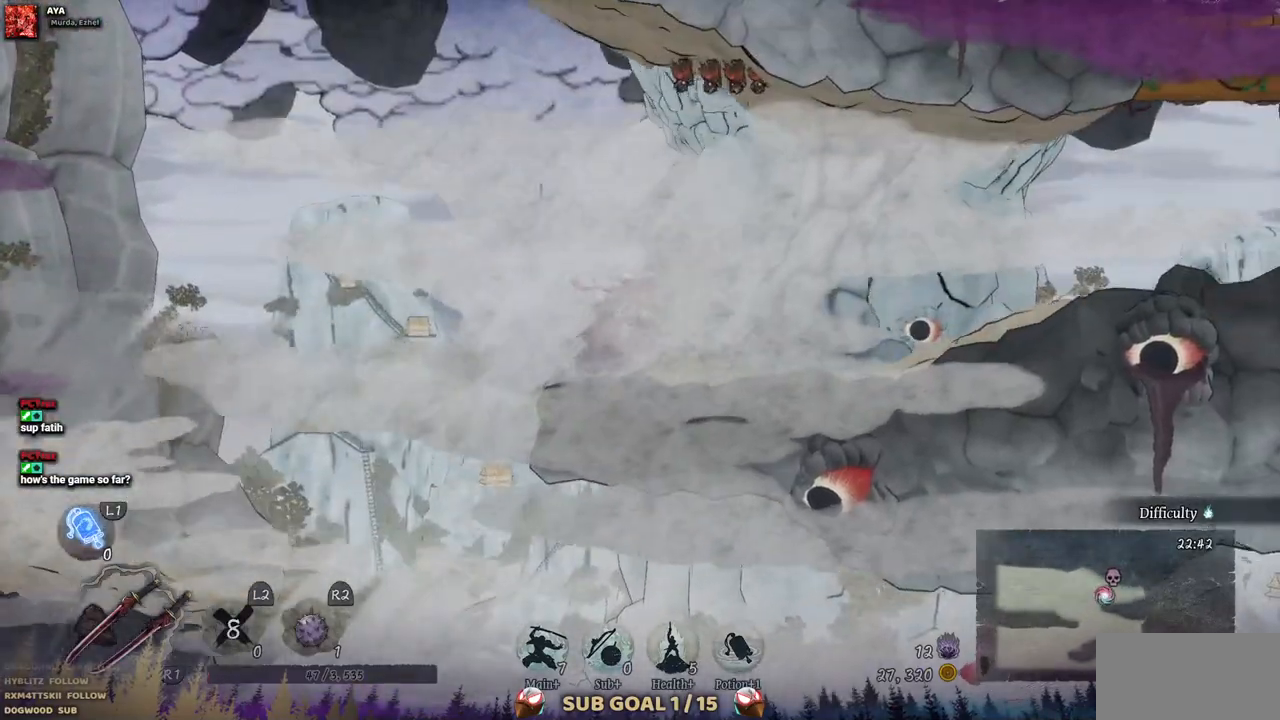
{"dt_ms": 500, "buttons": ["DPAD_RIGHT"], "left_stick": "center", "right_stick": "center", "events": []}
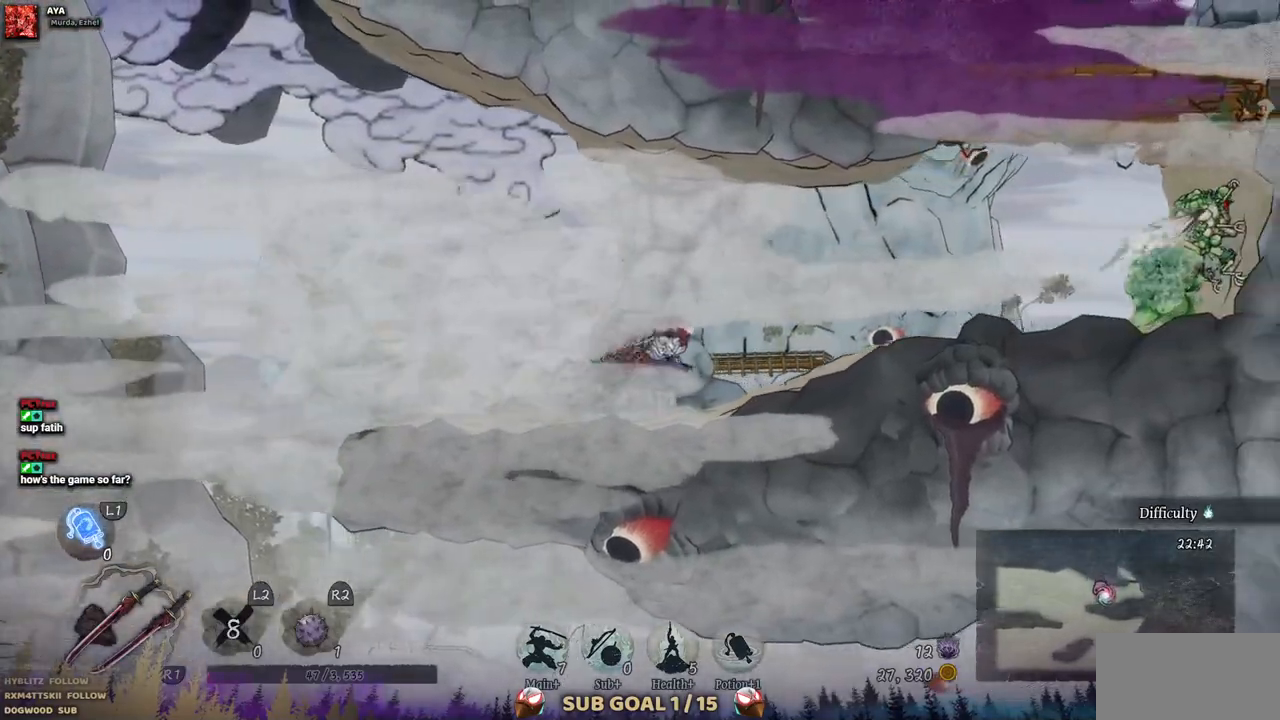
{"dt_ms": 500, "buttons": ["DPAD_RIGHT"], "left_stick": "center", "right_stick": "center", "events": []}
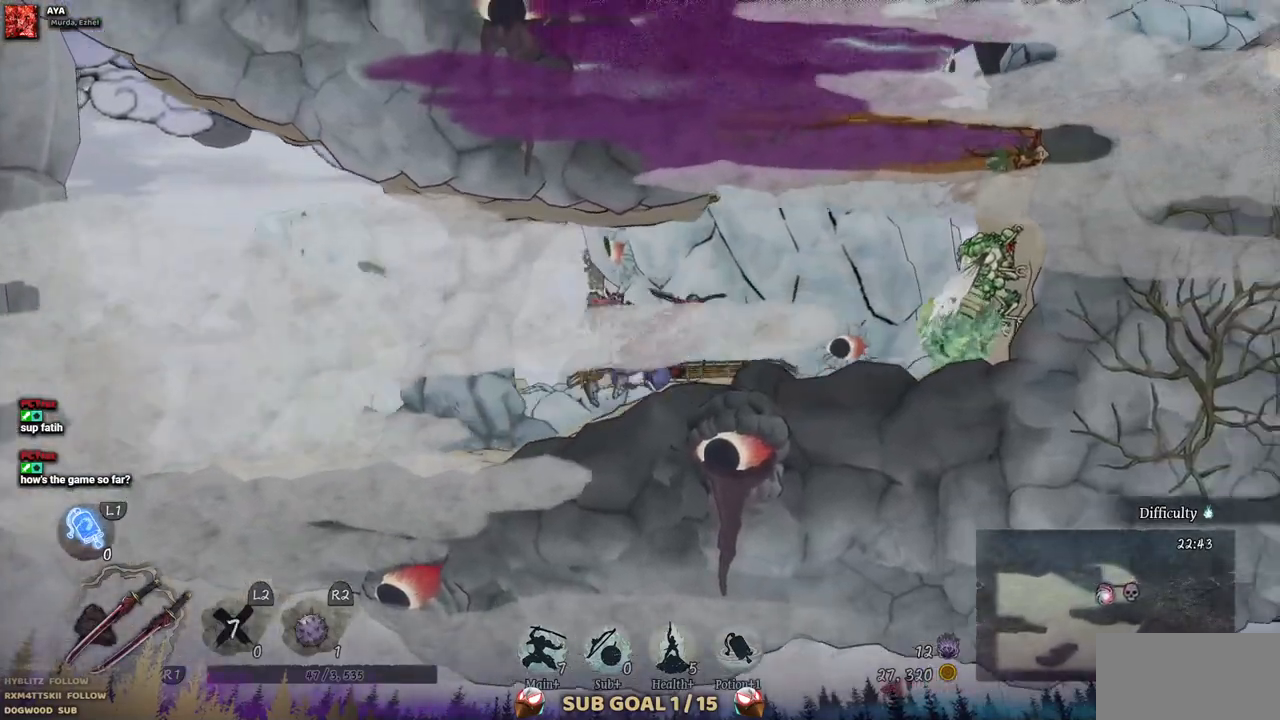
{"dt_ms": 500, "buttons": ["CIRCLE", "DPAD_LEFT"], "left_stick": "center", "right_stick": "center", "events": [[150, "DPAD_RIGHT", "up"], [300, "DPAD_LEFT", "down"], [467, "CIRCLE", "down"]]}
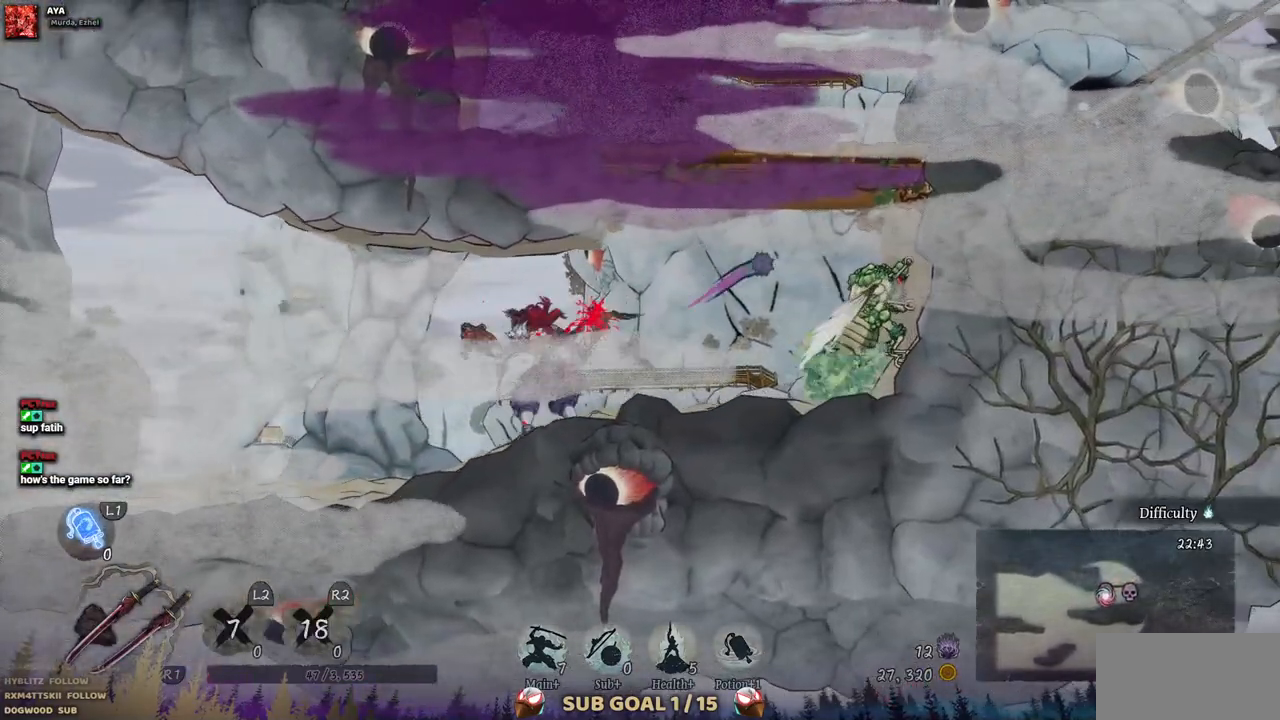
{"dt_ms": 500, "buttons": ["DPAD_LEFT"], "left_stick": "center", "right_stick": "center", "events": [[133, "CIRCLE", "up"]]}
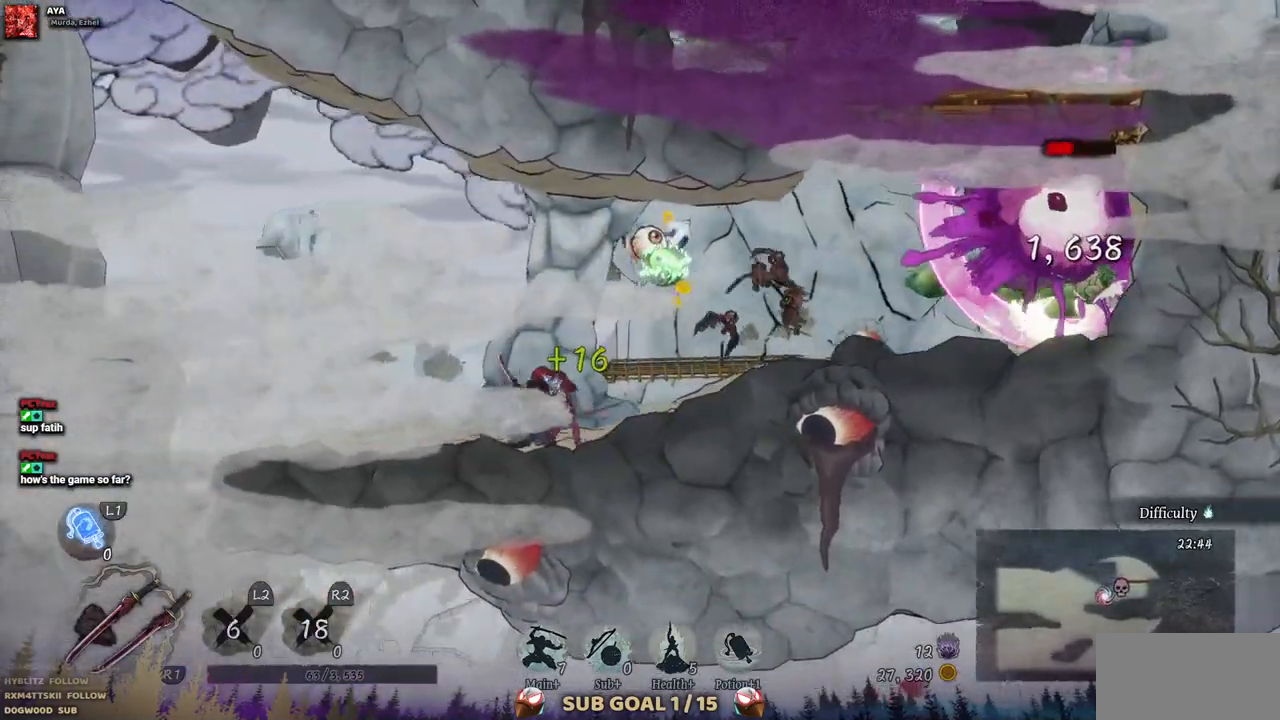
{"dt_ms": 500, "buttons": ["DPAD_RIGHT"], "left_stick": "center", "right_stick": "center", "events": [[233, "DPAD_LEFT", "up"], [300, "DPAD_RIGHT", "down"]]}
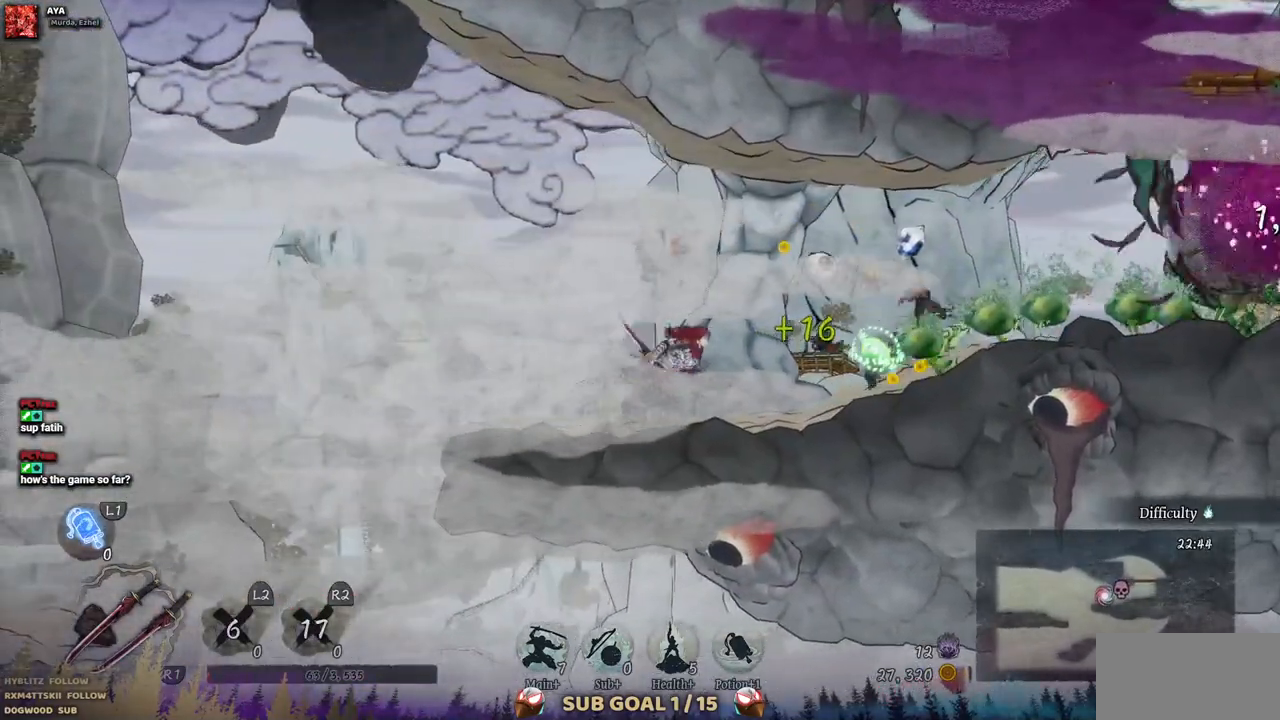
{"dt_ms": 500, "buttons": ["SQUARE"], "left_stick": "center", "right_stick": "center", "events": [[17, "SQUARE", "down"], [150, "SQUARE", "up"], [167, "DPAD_RIGHT", "up"], [233, "SQUARE", "down"], [333, "SQUARE", "up"], [417, "SQUARE", "down"]]}
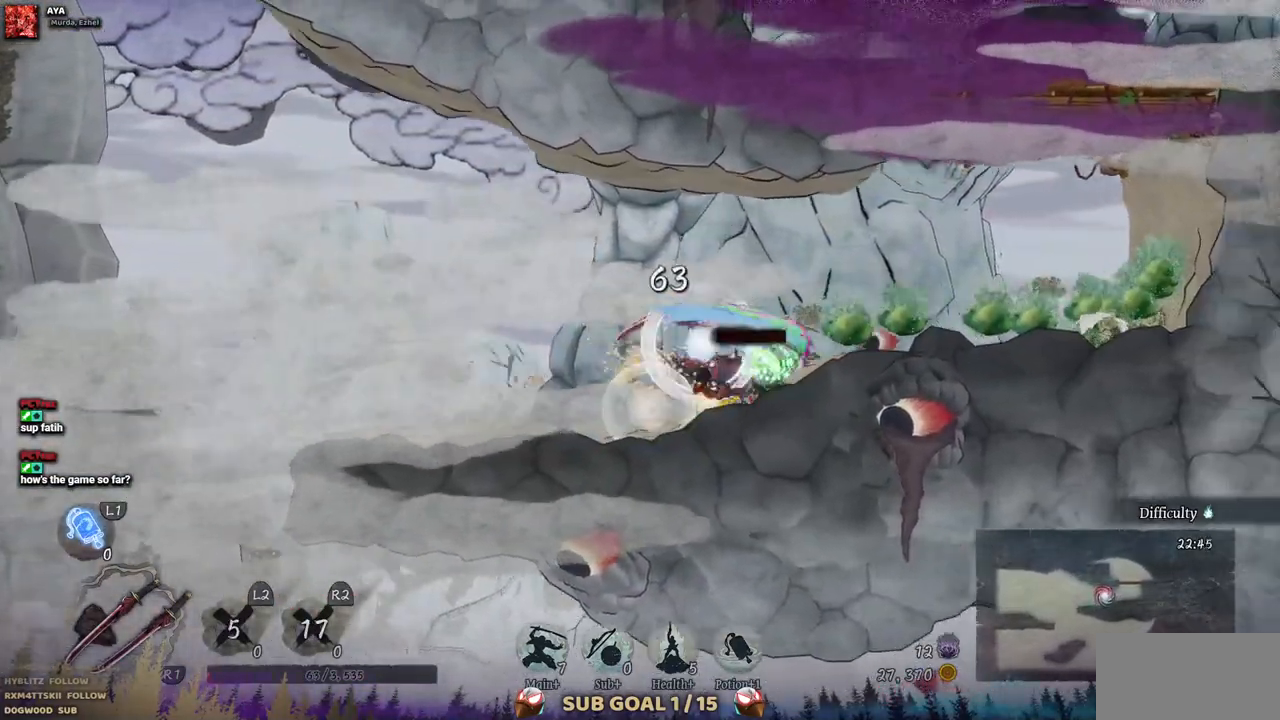
{"dt_ms": 500, "buttons": ["CIRCLE", "DPAD_LEFT"], "left_stick": "center", "right_stick": "center", "events": [[33, "SQUARE", "up"], [217, "DPAD_LEFT", "down"], [350, "CIRCLE", "down"]]}
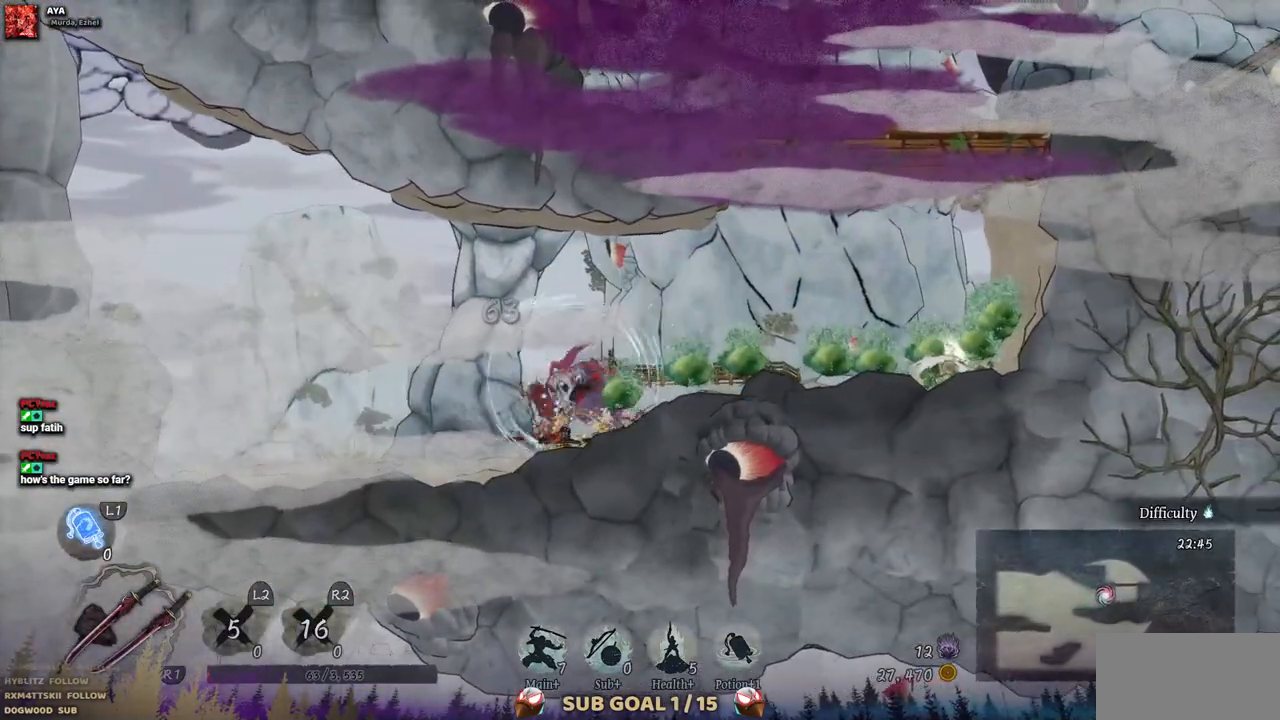
{"dt_ms": 500, "buttons": ["DPAD_LEFT"], "left_stick": "center", "right_stick": "center", "events": [[17, "CIRCLE", "up"], [67, "CIRCLE", "down"], [200, "CIRCLE", "up"]]}
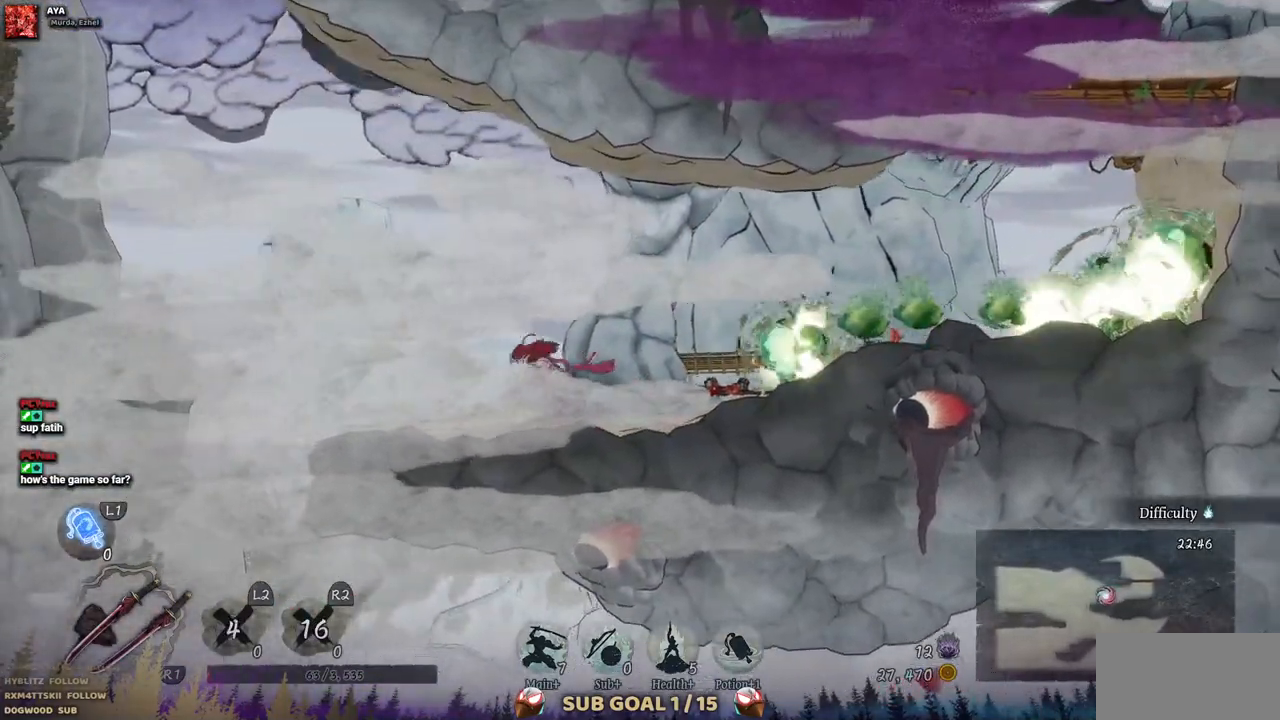
{"dt_ms": 500, "buttons": [], "left_stick": "center", "right_stick": "center", "events": [[67, "DPAD_LEFT", "up"], [383, "DPAD_RIGHT", "down"], [500, "DPAD_RIGHT", "up"]]}
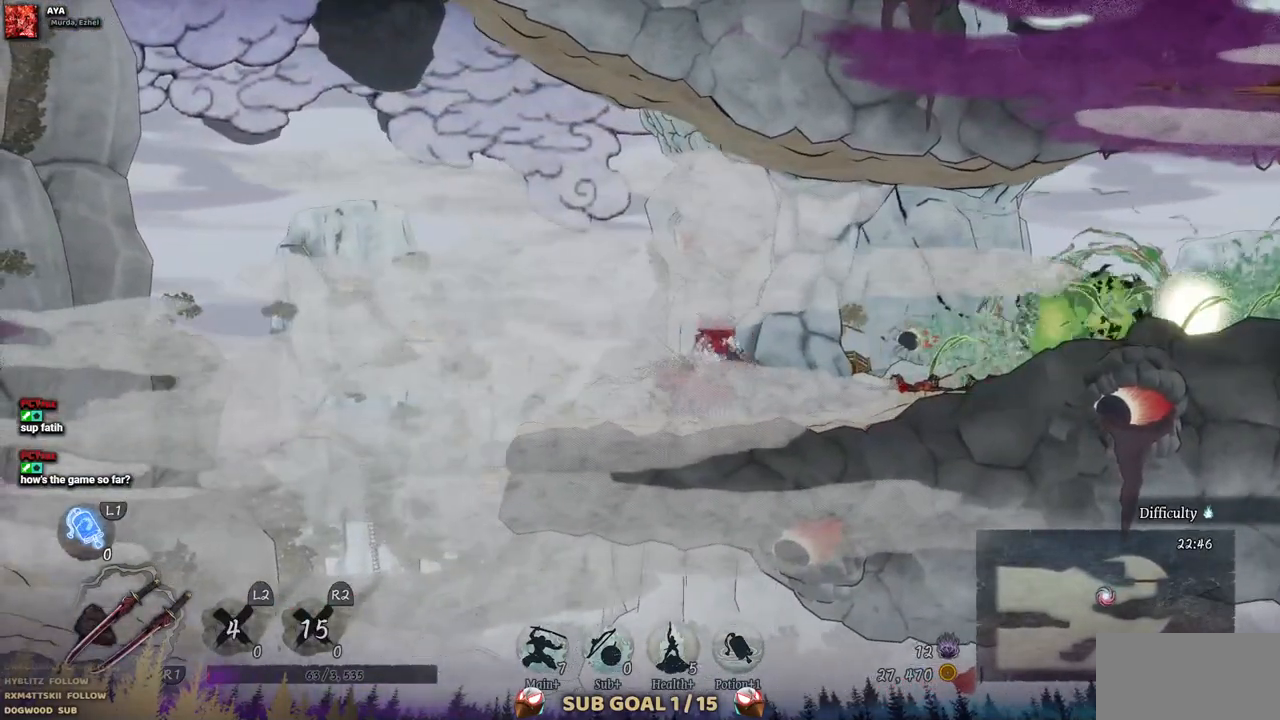
{"dt_ms": 500, "buttons": [], "left_stick": "center", "right_stick": "center", "events": []}
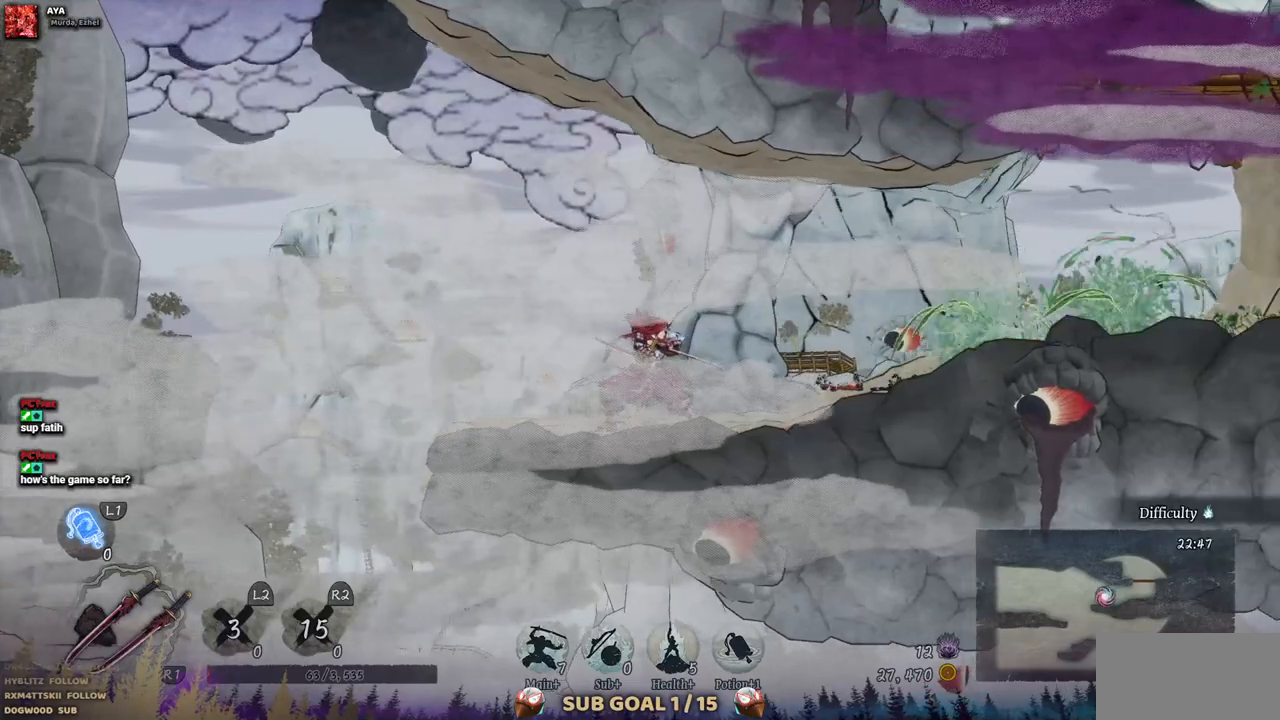
{"dt_ms": 500, "buttons": ["DPAD_RIGHT"], "left_stick": "center", "right_stick": "center", "events": [[467, "DPAD_RIGHT", "down"]]}
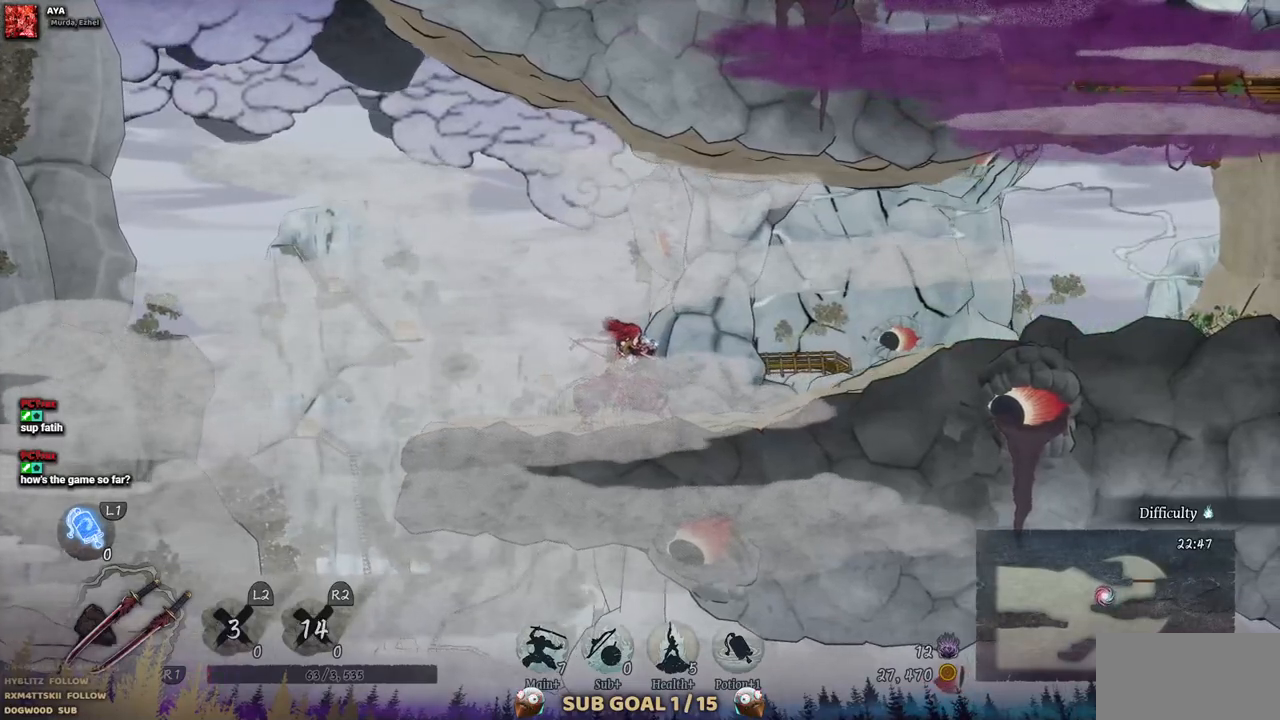
{"dt_ms": 500, "buttons": ["DPAD_RIGHT"], "left_stick": "center", "right_stick": "center", "events": []}
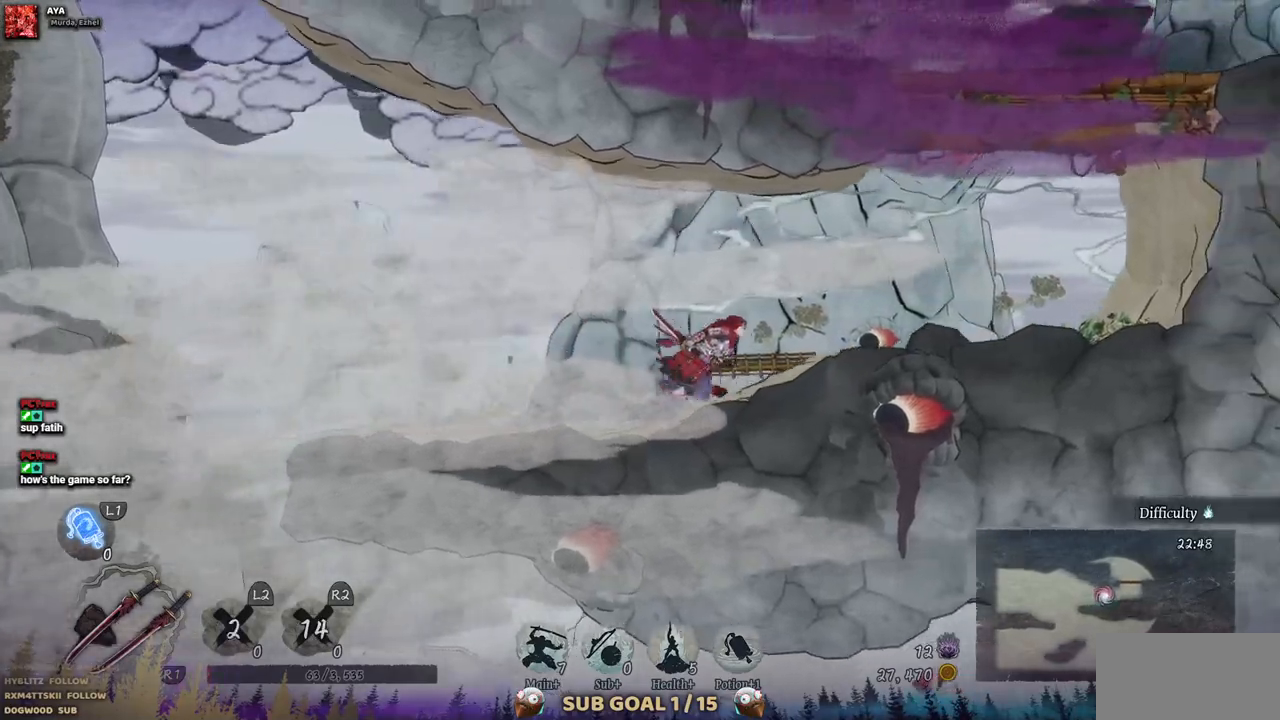
{"dt_ms": 500, "buttons": ["DPAD_RIGHT"], "left_stick": "center", "right_stick": "center", "events": []}
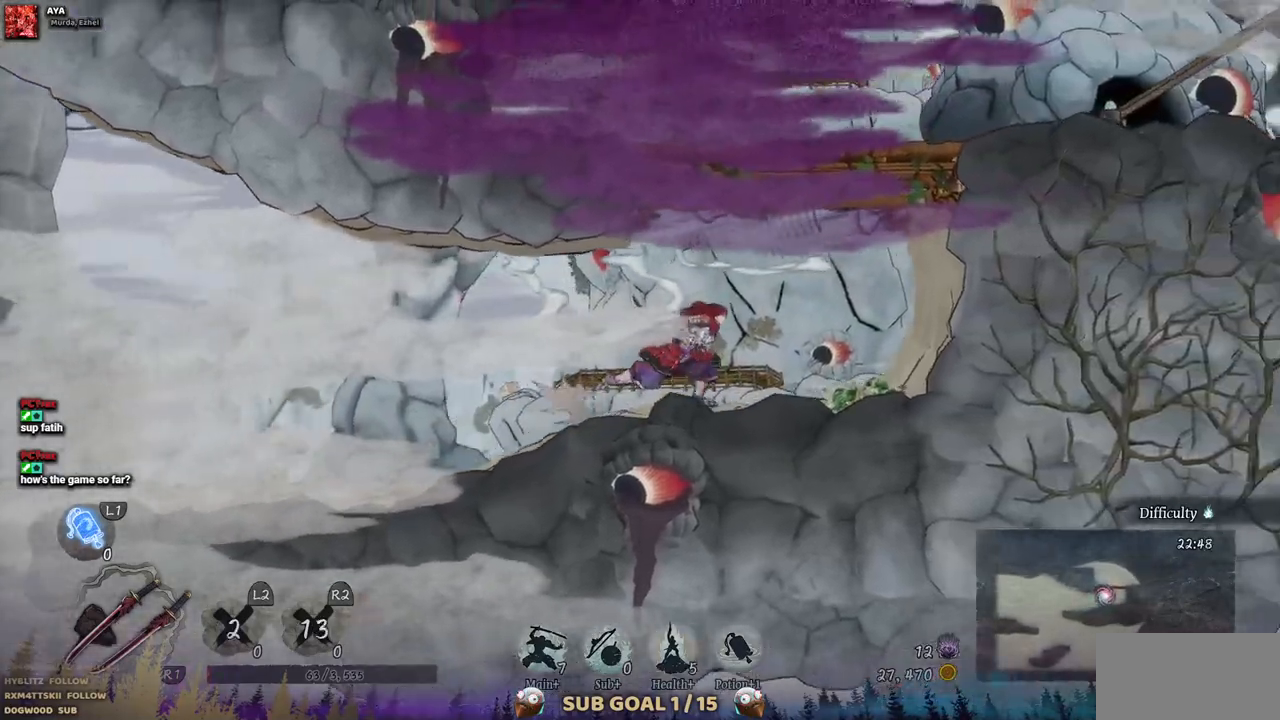
{"dt_ms": 1000, "buttons": [], "left_stick": "center", "right_stick": "center", "events": [[633, "DPAD_RIGHT", "up"]]}
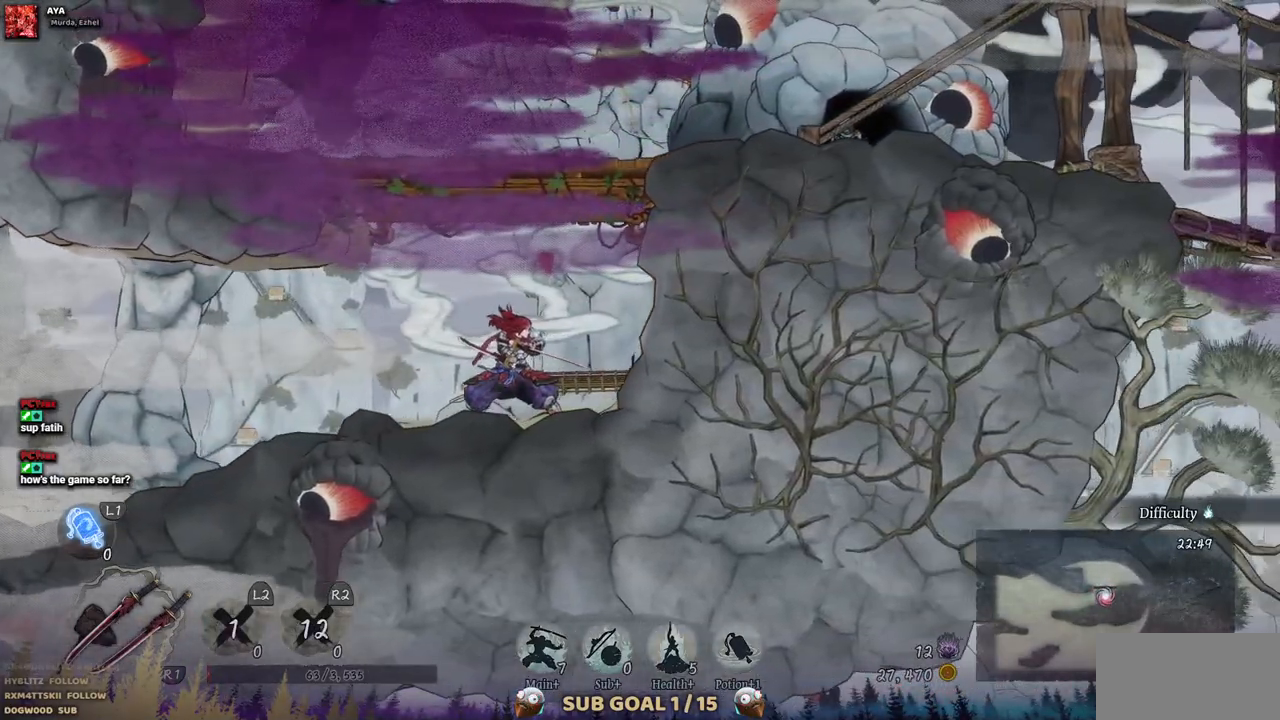
{"dt_ms": 500, "buttons": ["CROSS"], "left_stick": "center", "right_stick": "center", "events": [[100, "CROSS", "down"], [317, "CROSS", "up"], [433, "CROSS", "down"]]}
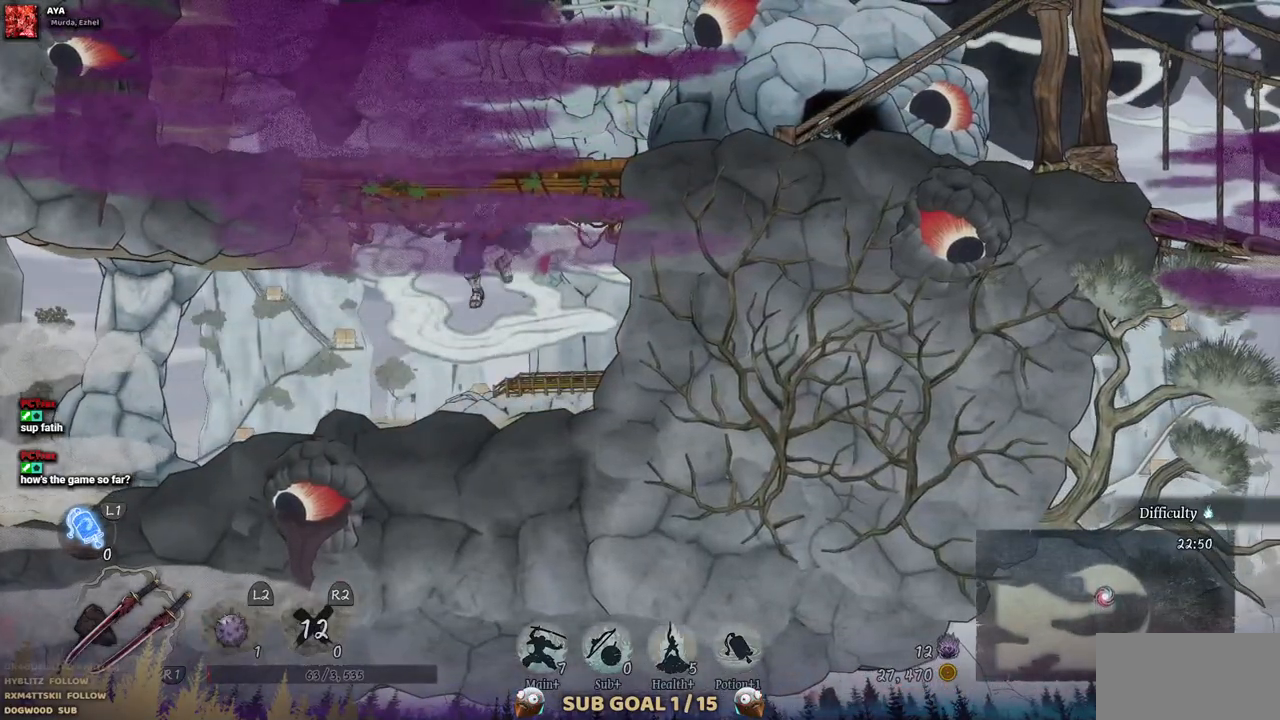
{"dt_ms": 500, "buttons": ["DPAD_LEFT"], "left_stick": "center", "right_stick": "center", "events": [[217, "CROSS", "up"], [267, "DPAD_LEFT", "down"]]}